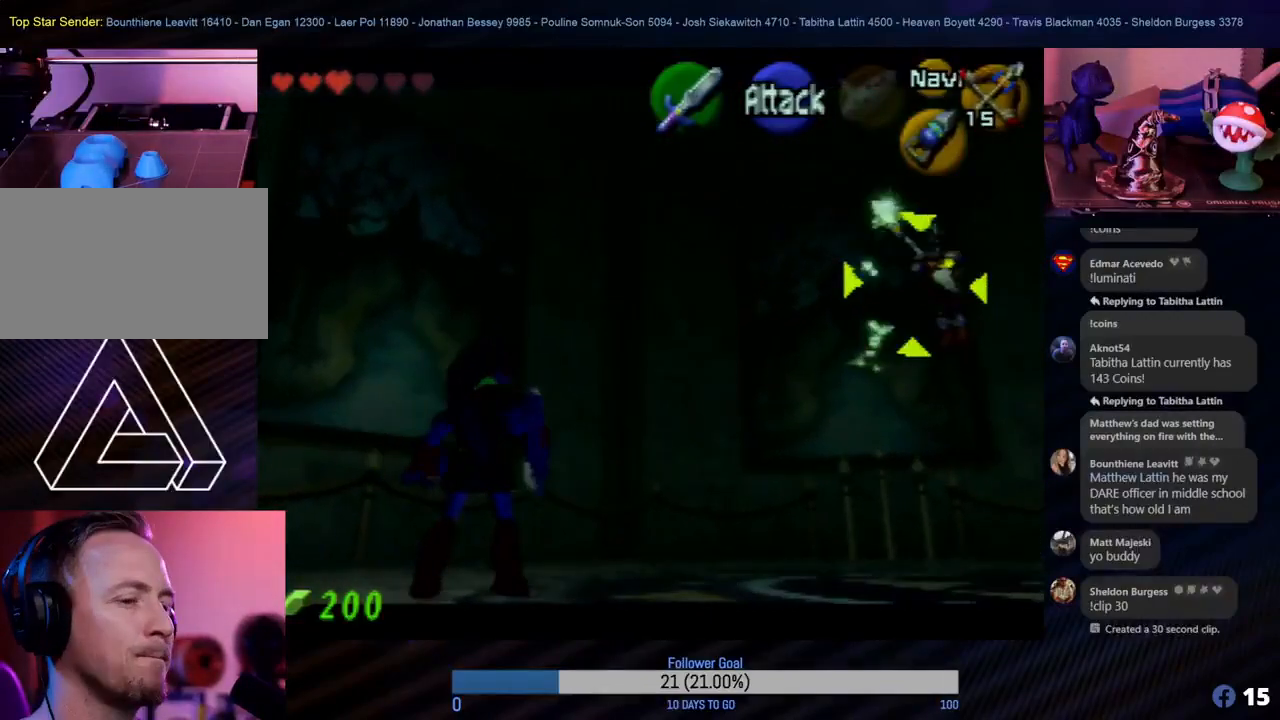
Gameplay with a controller (Nintendo layout); each line is a JSON object with the inputs held at the frame after it. "events" lists button and stick changes between this image and that frame as [ms after this image, input, new state], when the widget could be followed in between. Not read: L1 L3 R3.
{"buttons": ["Z"], "left_stick": "center", "events": []}
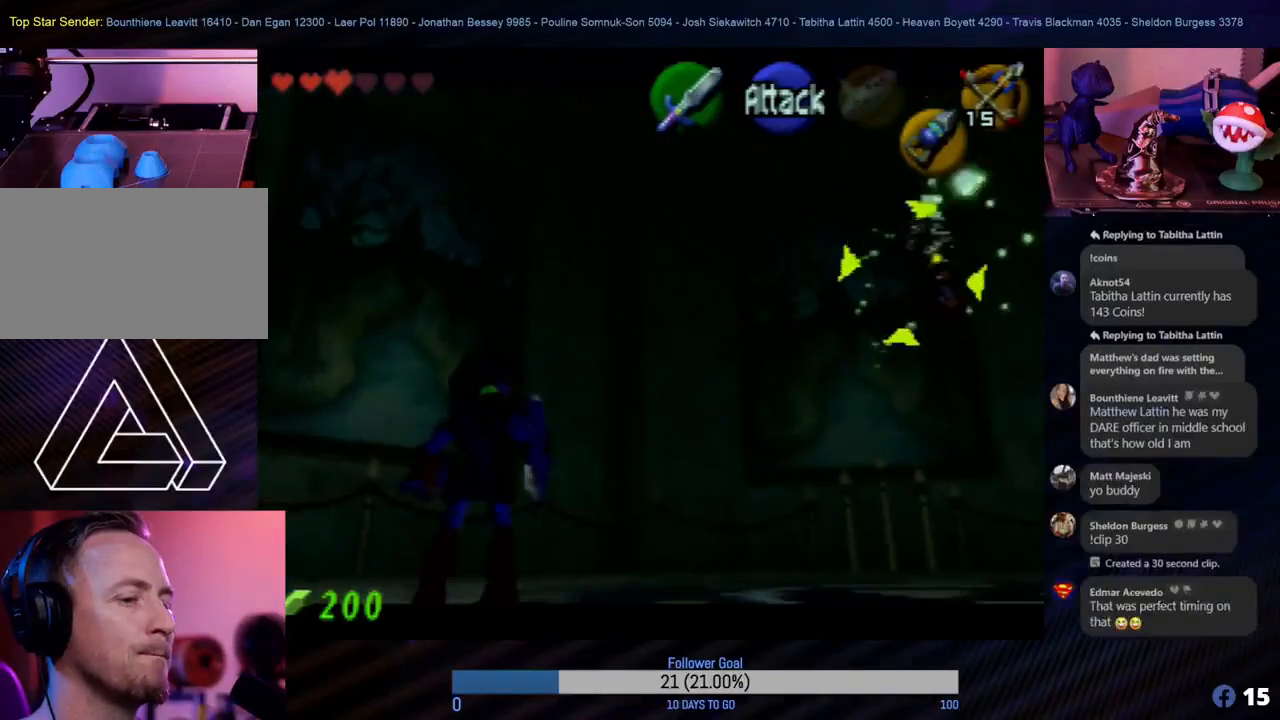
{"buttons": ["Z"], "left_stick": "center", "events": []}
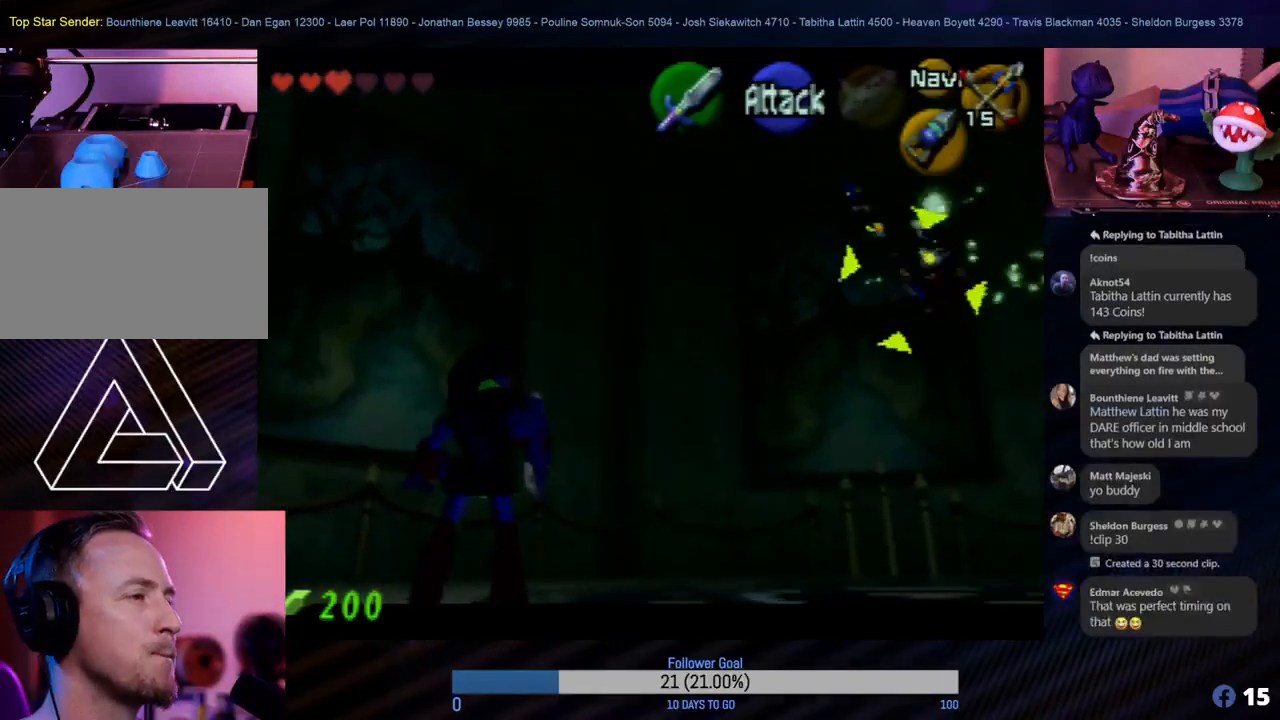
{"buttons": ["Z"], "left_stick": "center", "events": []}
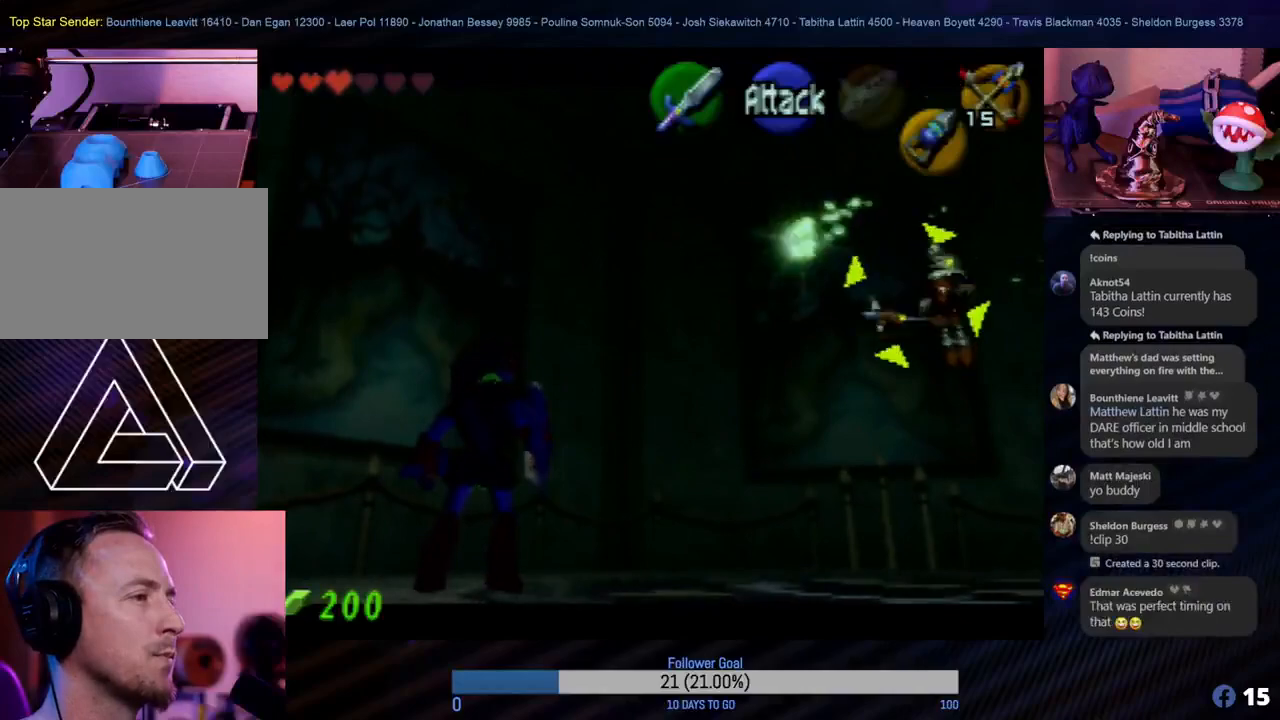
{"buttons": ["Z"], "left_stick": "center", "events": [[350, "B", "down"], [383, "B", "up"], [433, "B", "down"], [483, "B", "up"]]}
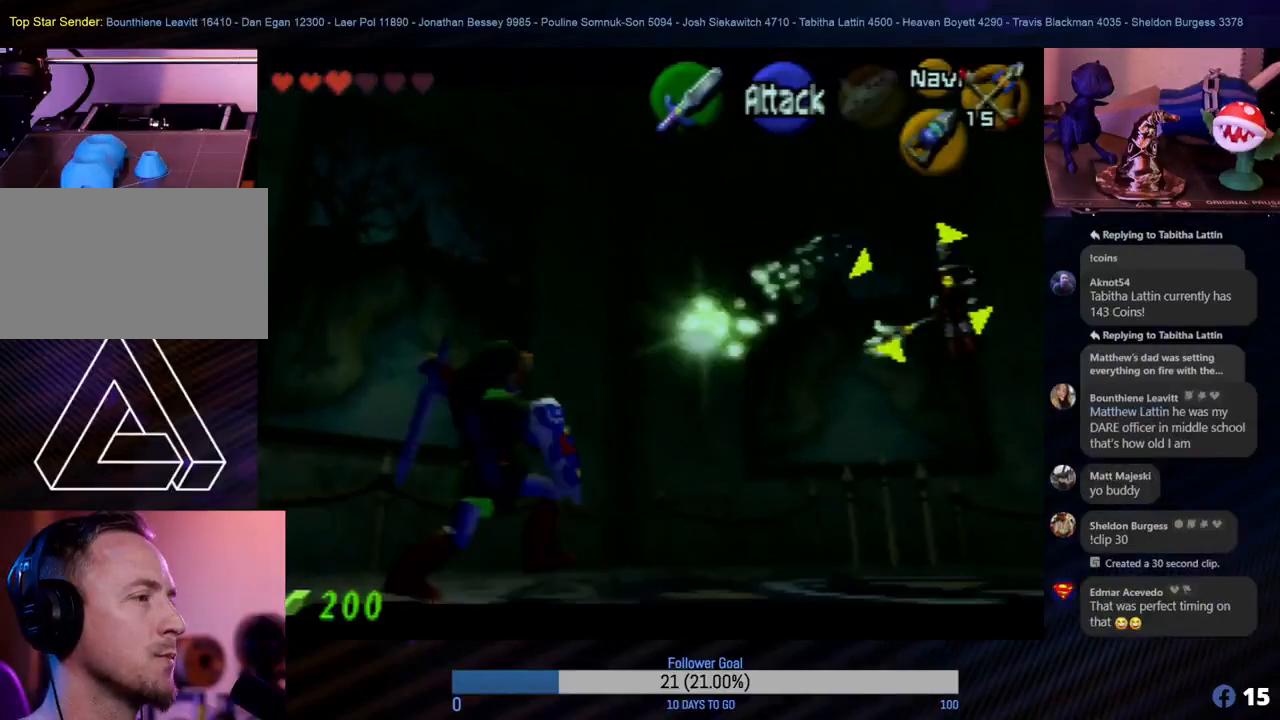
{"buttons": ["Z"], "left_stick": "center", "events": [[67, "B", "down"], [100, "B", "up"]]}
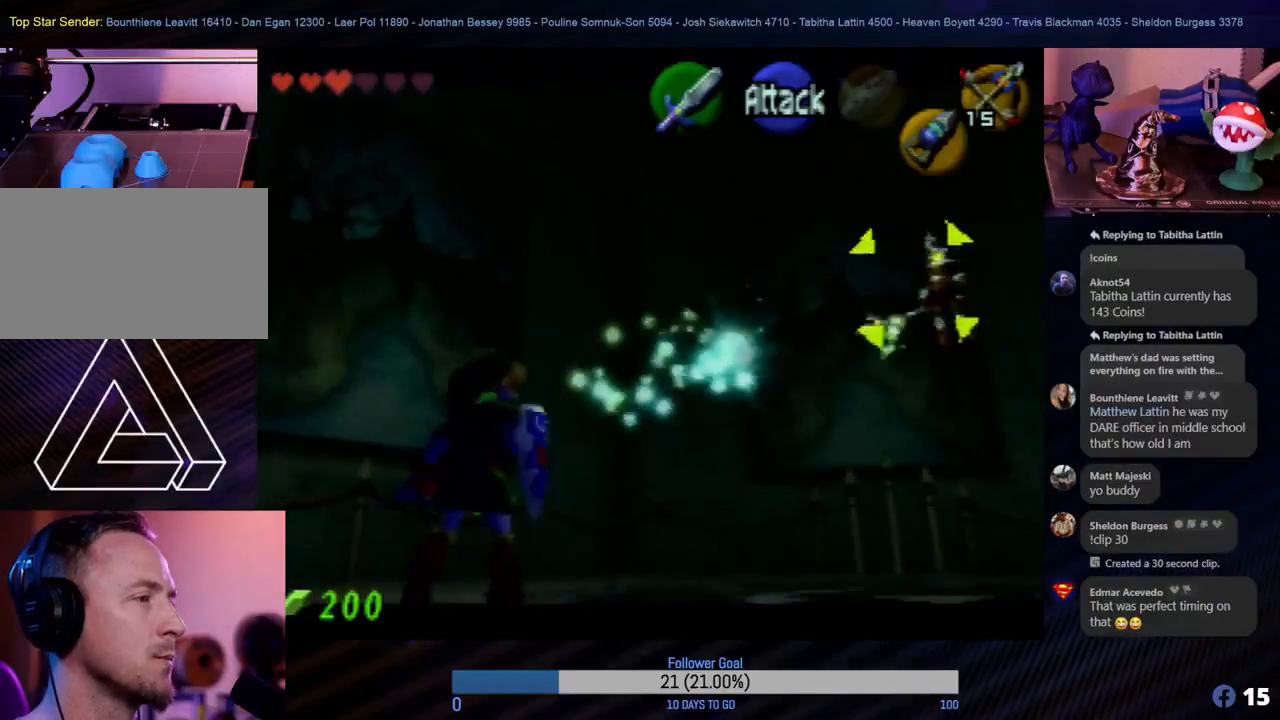
{"buttons": ["Z"], "left_stick": "center", "events": []}
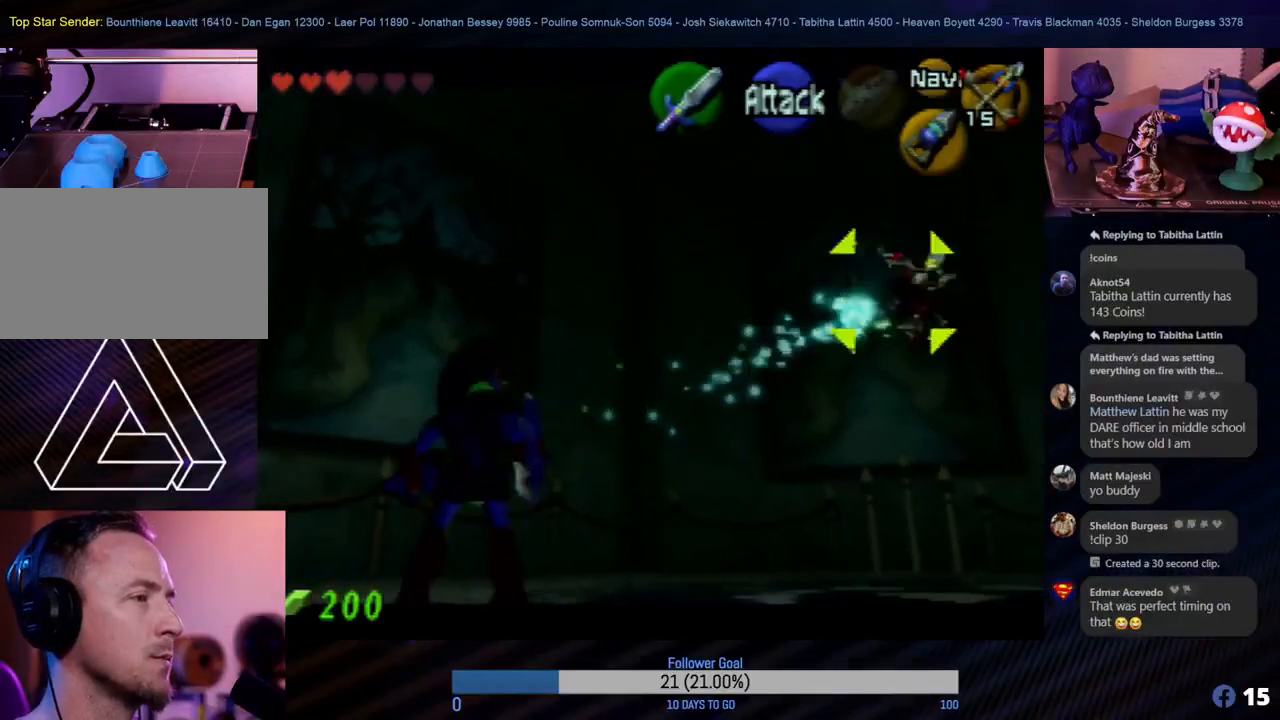
{"buttons": ["Z"], "left_stick": "center", "events": []}
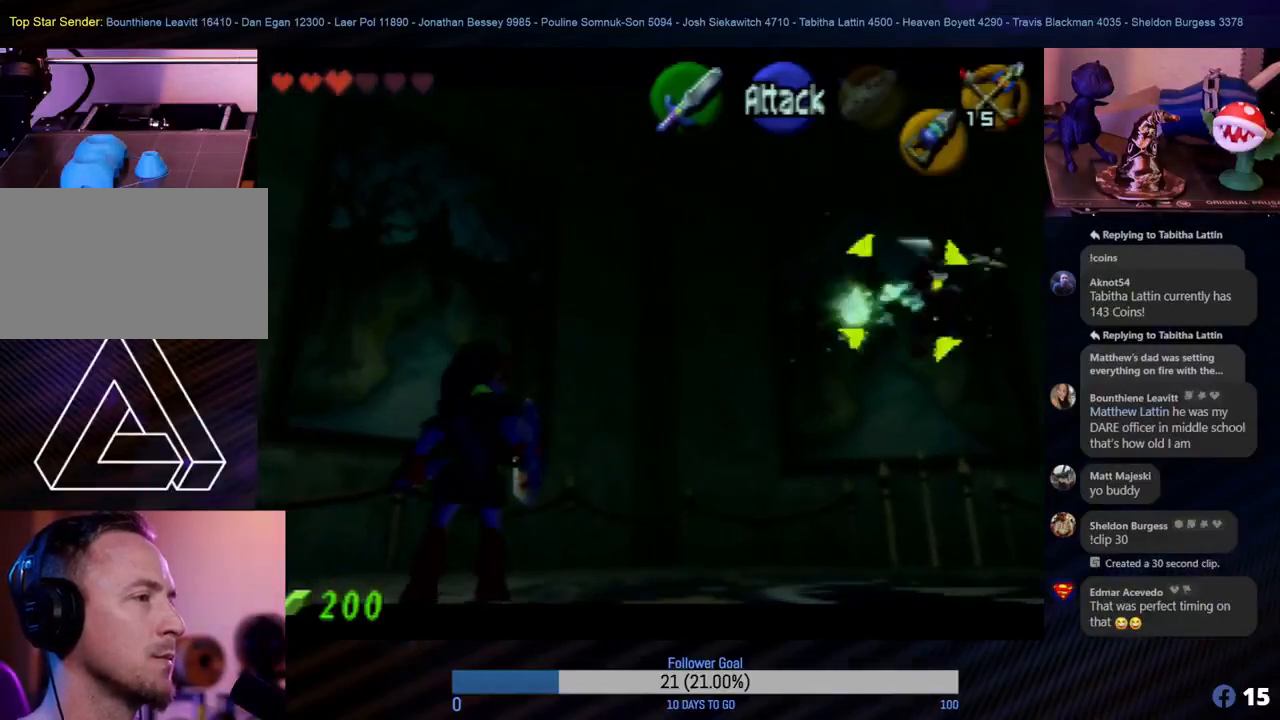
{"buttons": ["B", "Z"], "left_stick": "center", "events": [[400, "B", "down"], [450, "B", "up"], [500, "B", "down"]]}
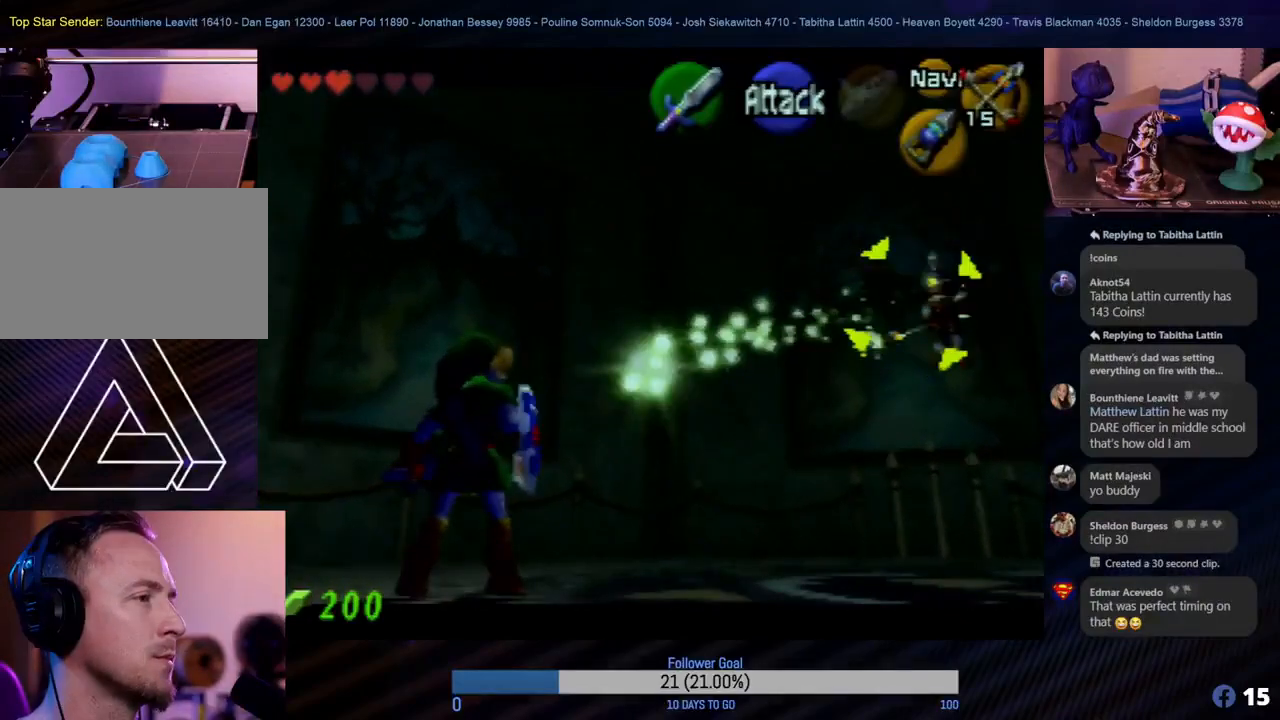
{"buttons": ["Z"], "left_stick": "center", "events": [[17, "B", "up"]]}
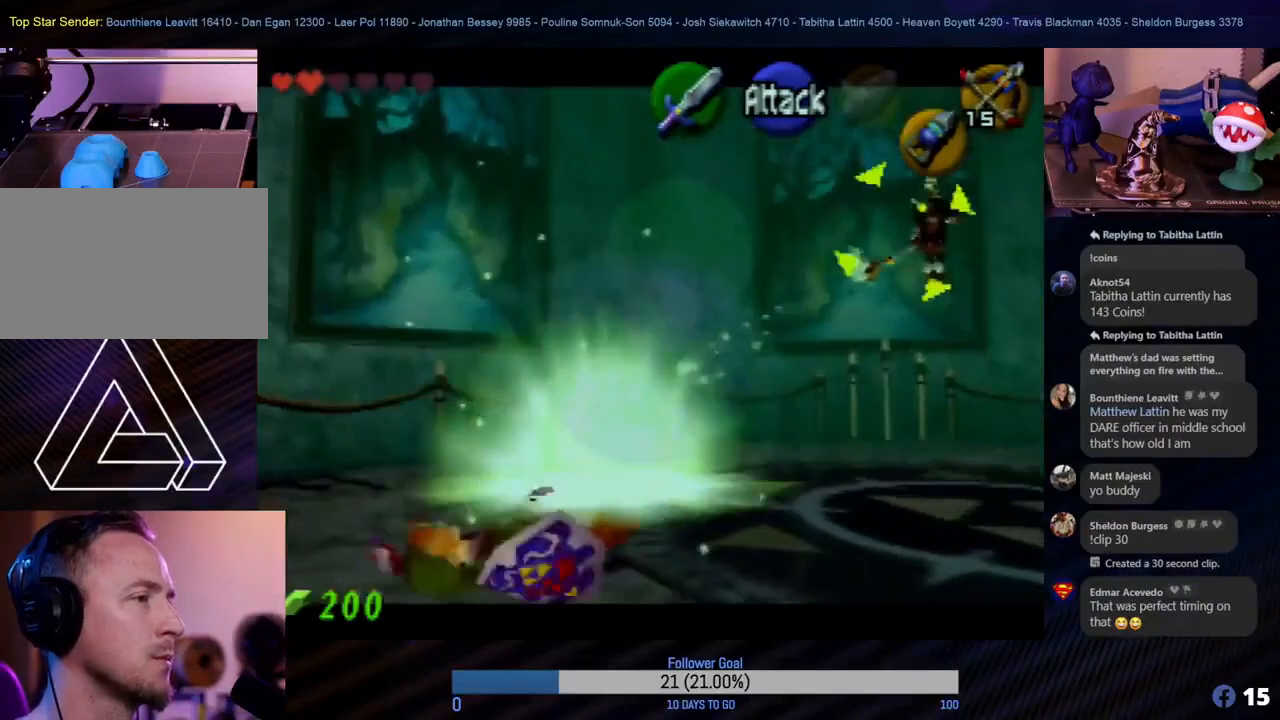
{"buttons": ["Z"], "left_stick": "center", "events": []}
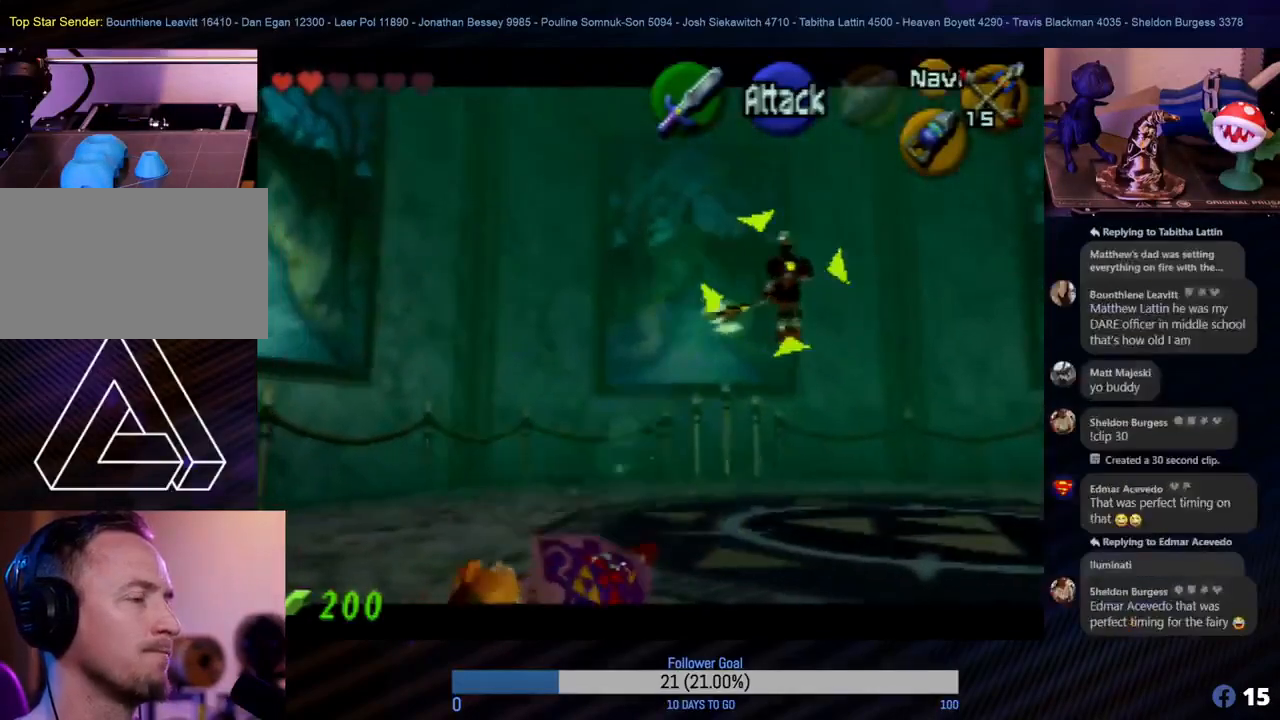
{"buttons": ["Z"], "left_stick": "center", "events": []}
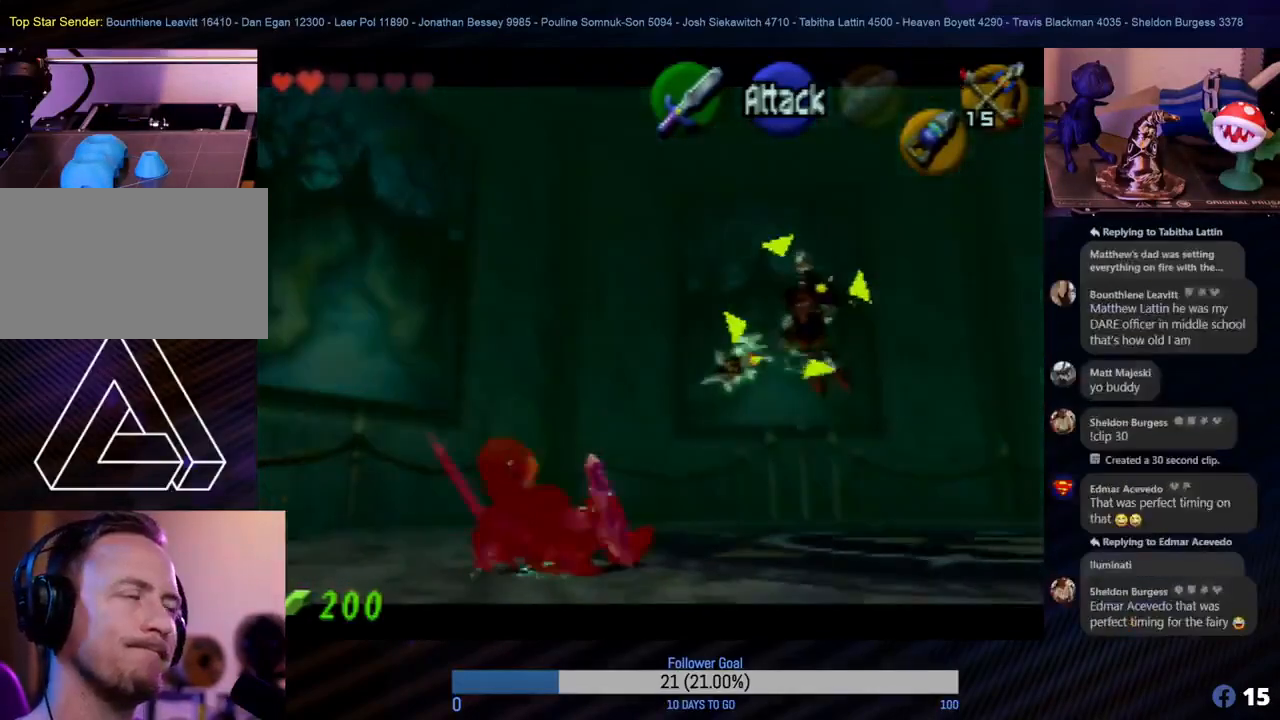
{"buttons": ["Z"], "left_stick": "center", "events": []}
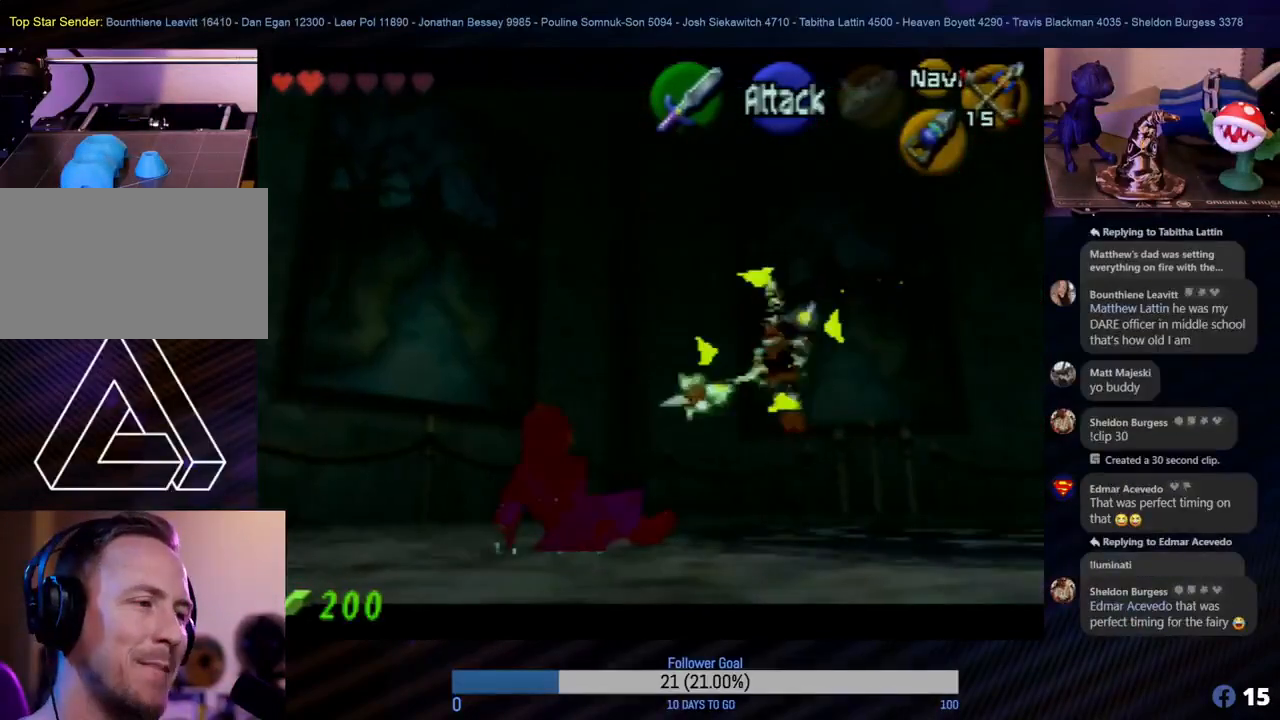
{"buttons": ["Z"], "left_stick": "center", "events": []}
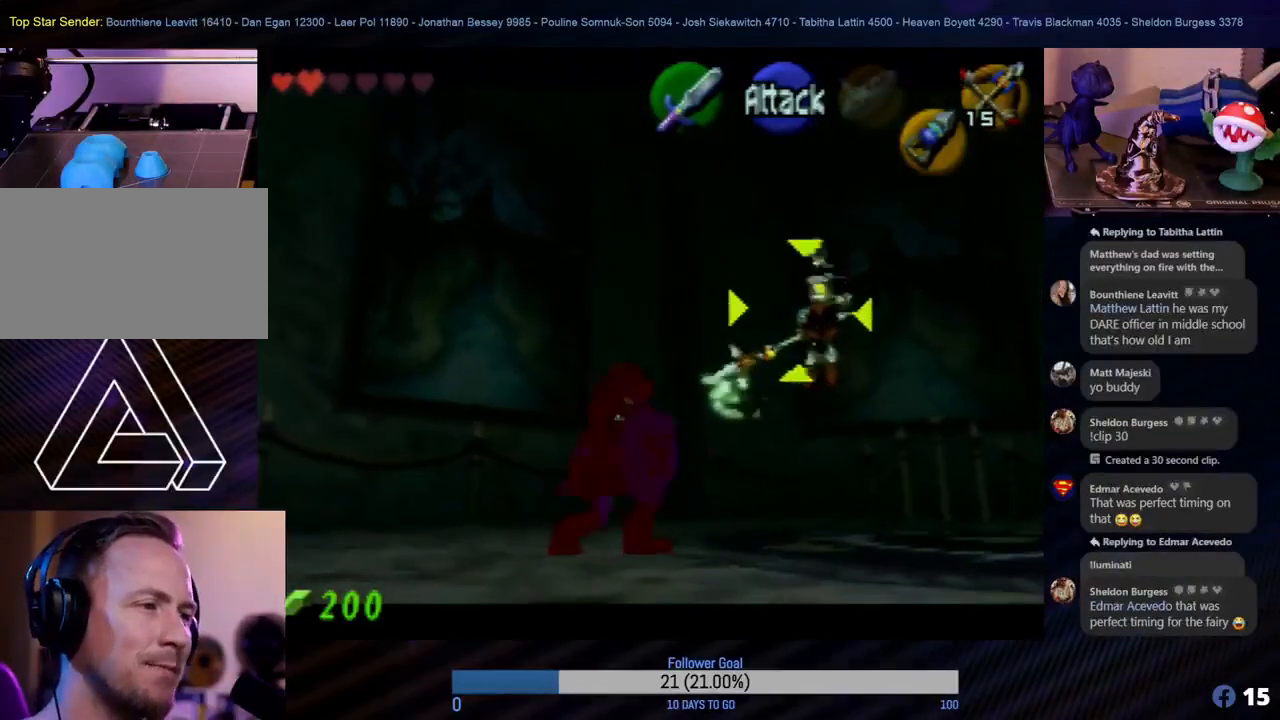
{"buttons": ["Z"], "left_stick": "center", "events": []}
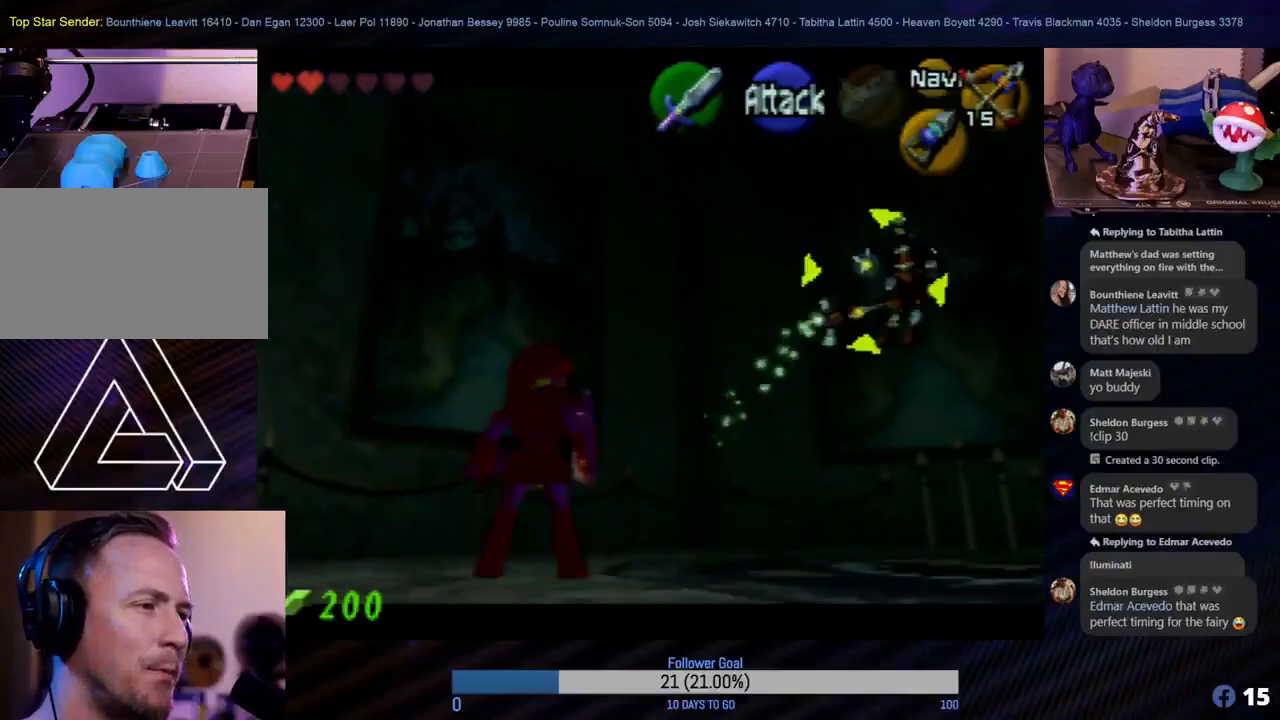
{"buttons": ["Z"], "left_stick": "center", "events": []}
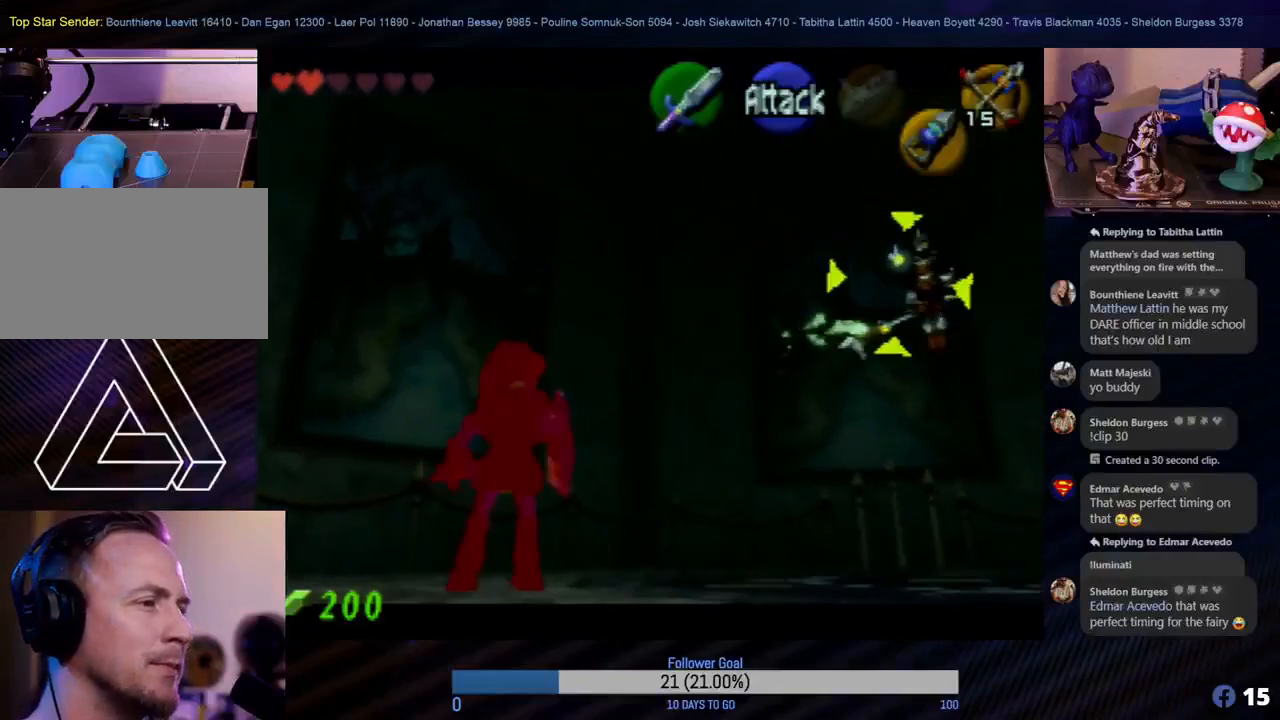
{"buttons": ["Z"], "left_stick": "center", "events": []}
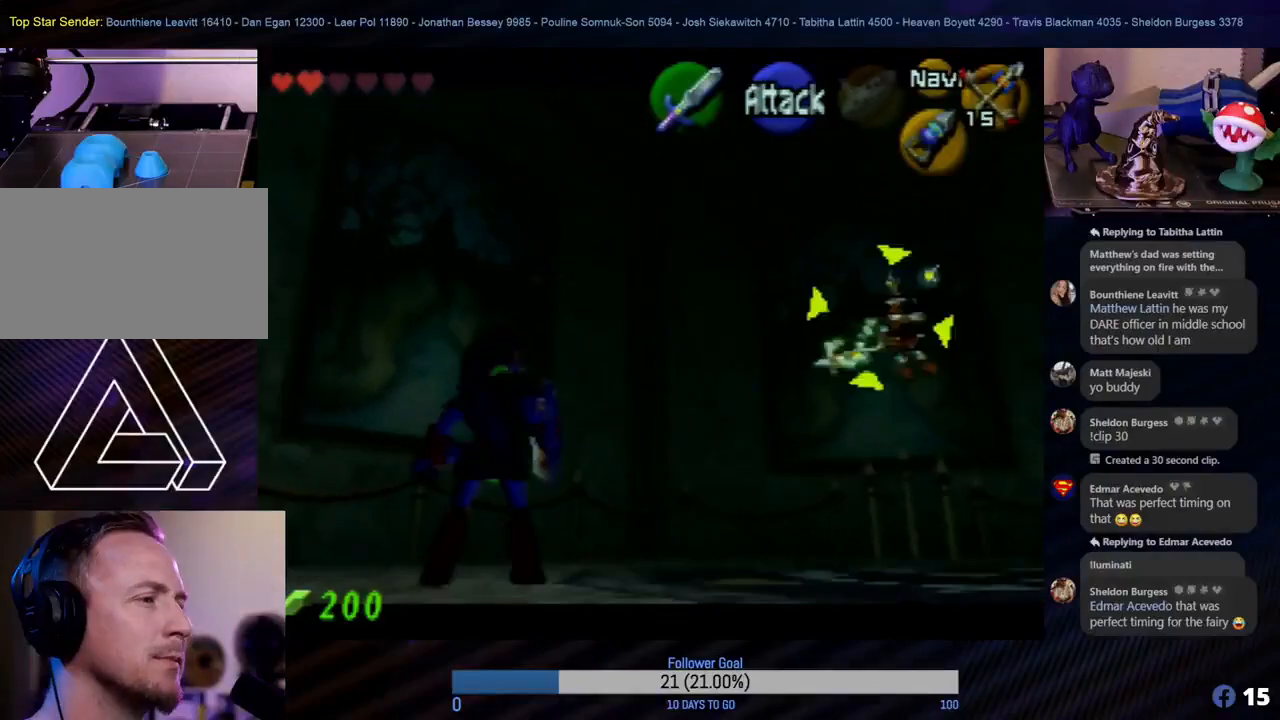
{"buttons": ["Z"], "left_stick": "center", "events": []}
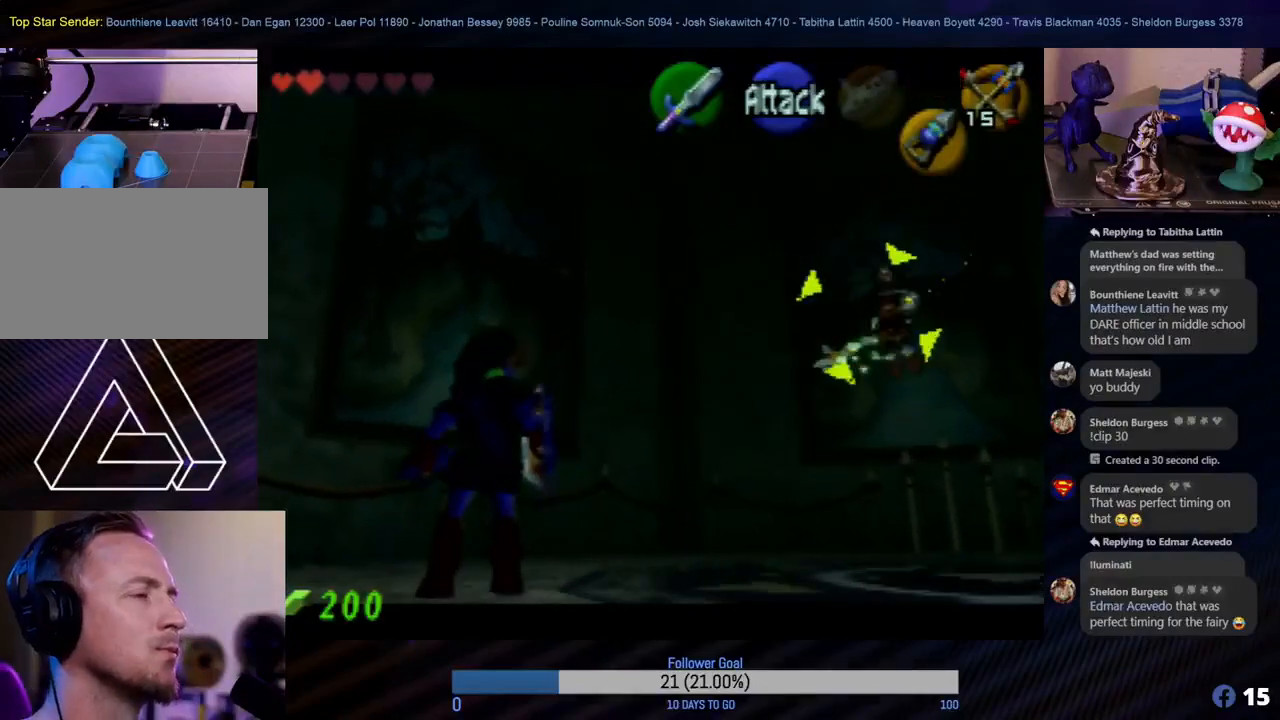
{"buttons": ["Z"], "left_stick": "center", "events": []}
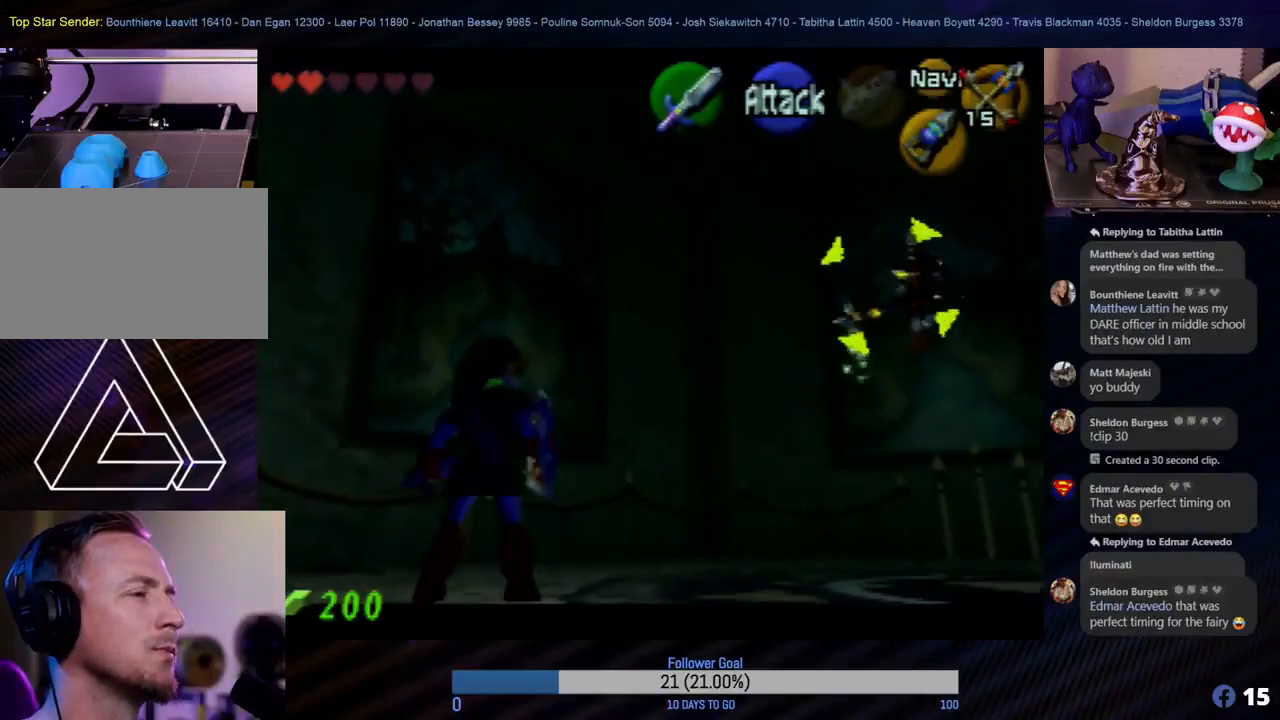
{"buttons": ["Z"], "left_stick": "center", "events": []}
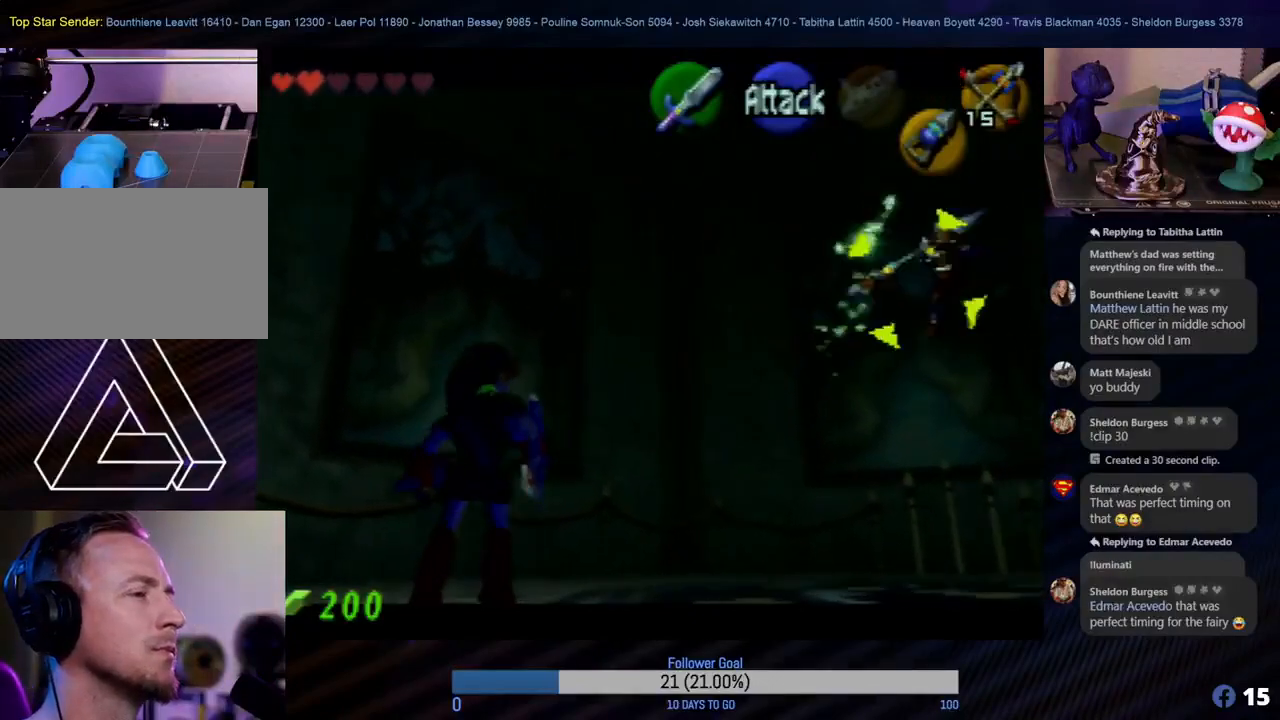
{"buttons": ["Z"], "left_stick": "center", "events": []}
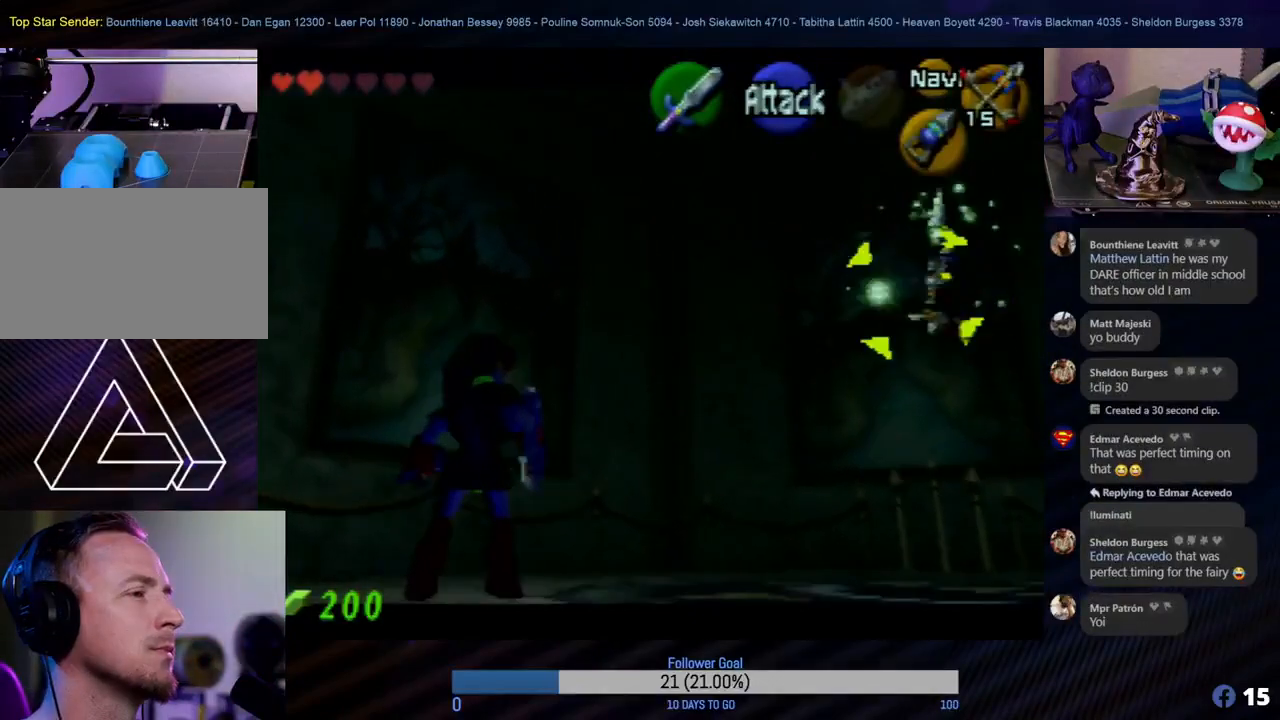
{"buttons": ["Z"], "left_stick": "center", "events": []}
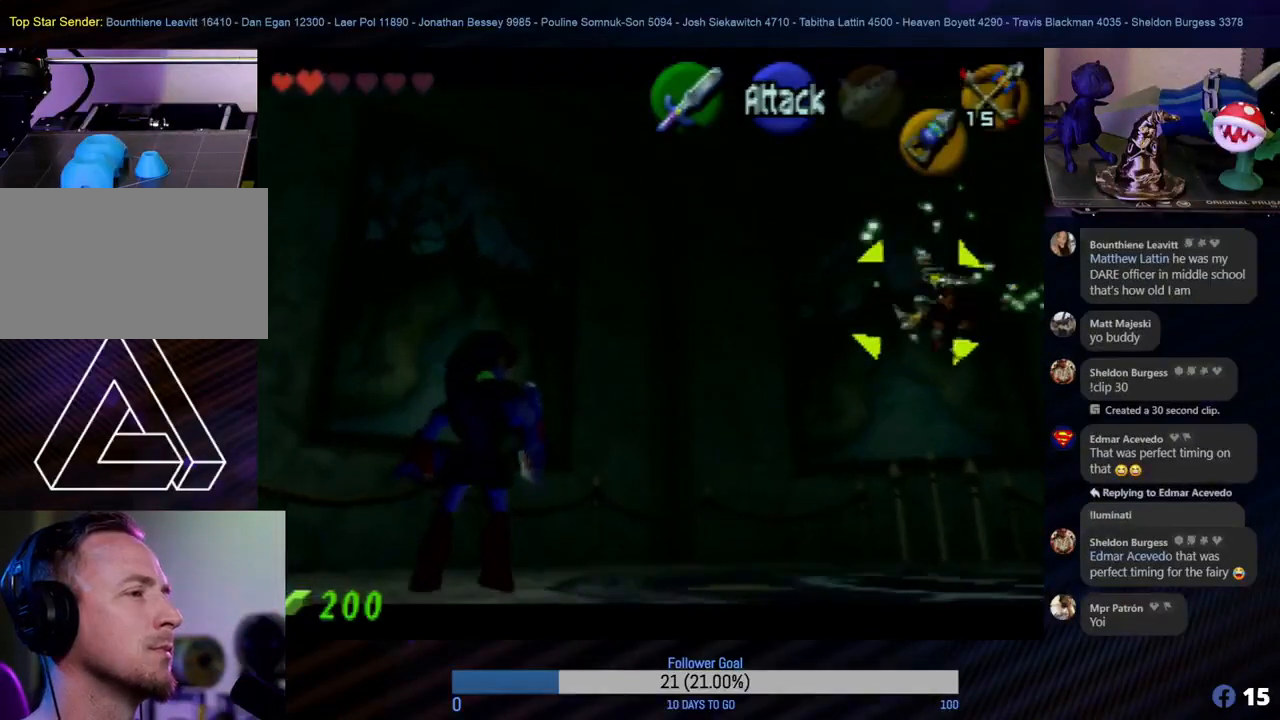
{"buttons": ["Z"], "left_stick": "center", "events": []}
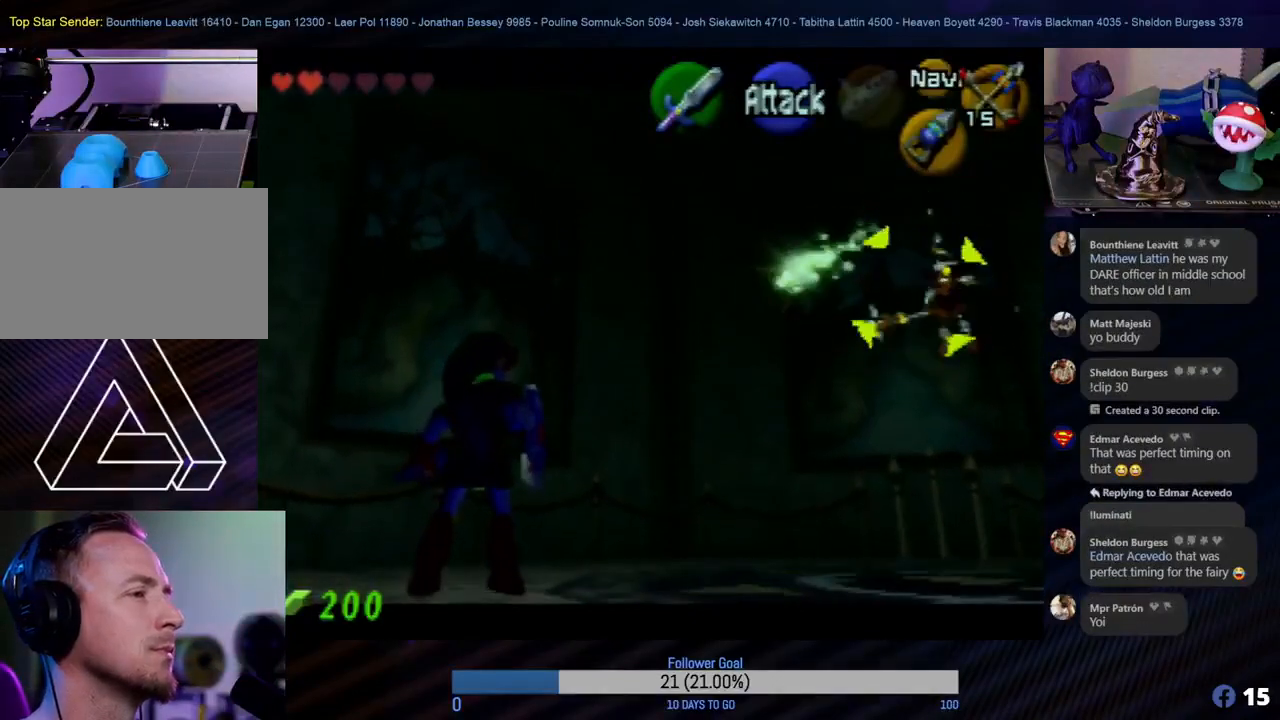
{"buttons": ["Z"], "left_stick": "center", "events": [[300, "B", "down"], [367, "B", "up"], [400, "B", "down"], [450, "B", "up"]]}
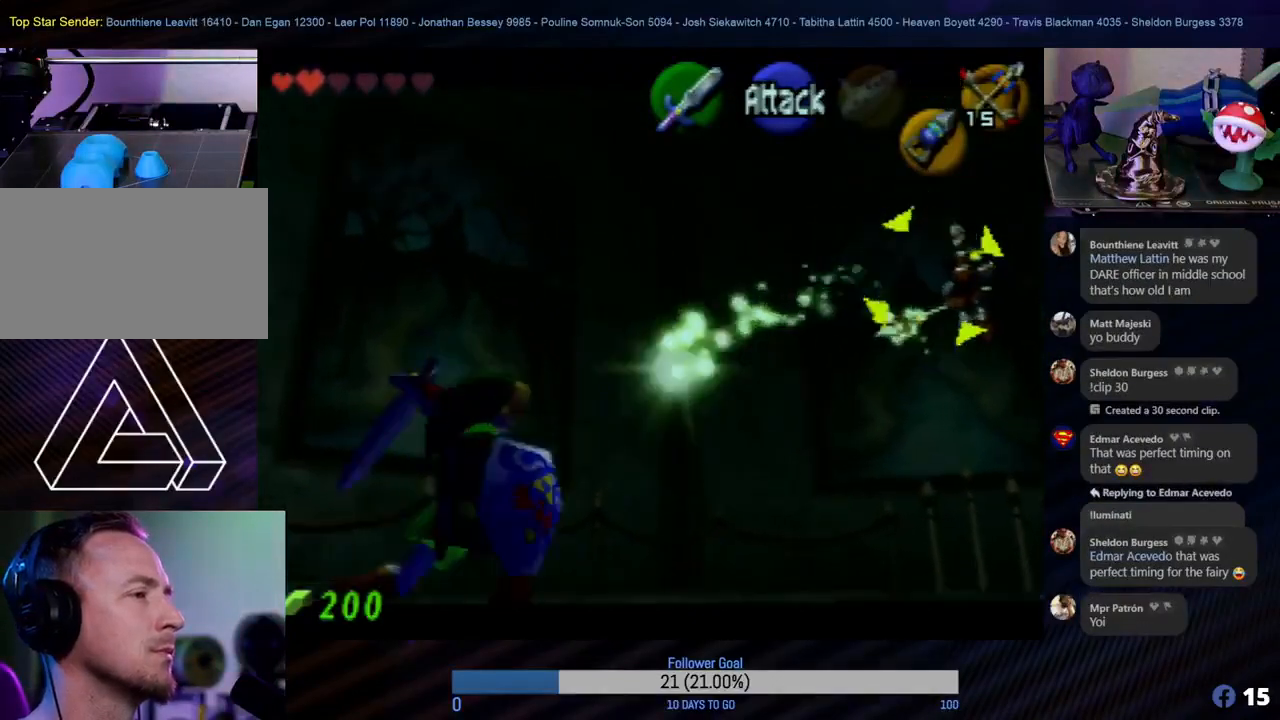
{"buttons": ["Z"], "left_stick": "center", "events": []}
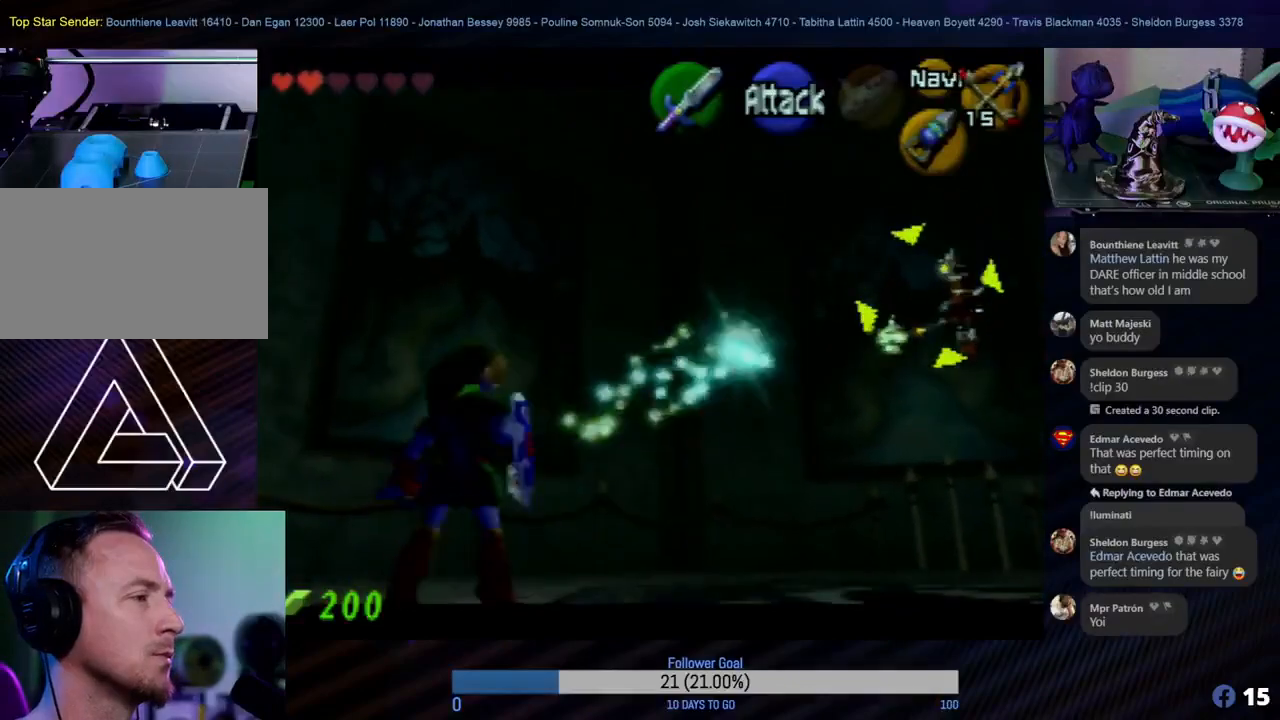
{"buttons": ["Z"], "left_stick": "center", "events": []}
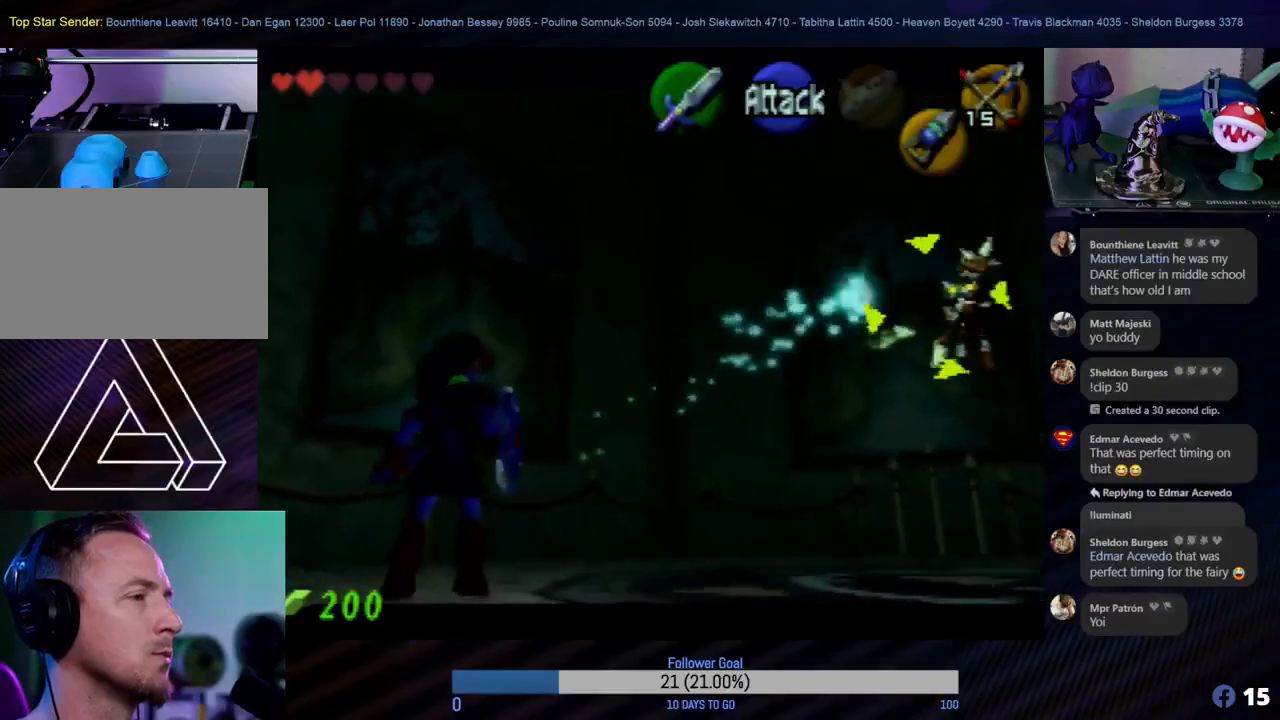
{"buttons": ["Z"], "left_stick": "center", "events": []}
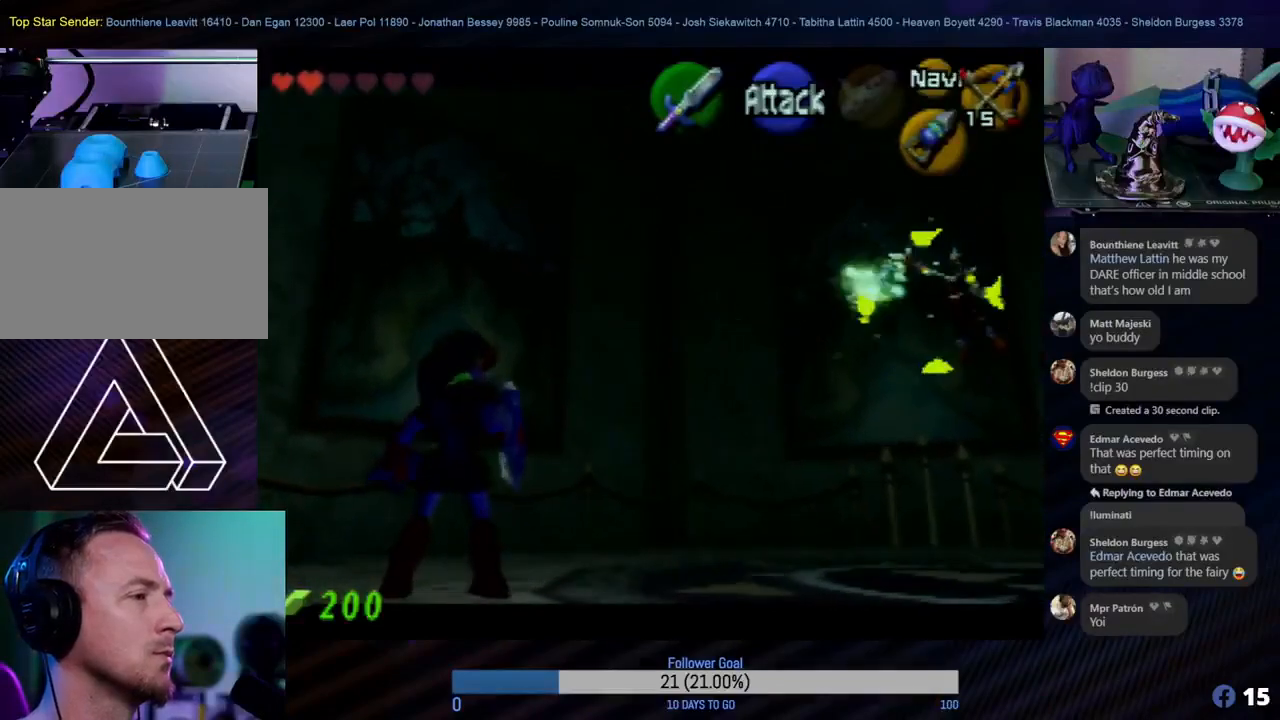
{"buttons": ["B", "Z"], "left_stick": "center", "events": [[450, "B", "down"]]}
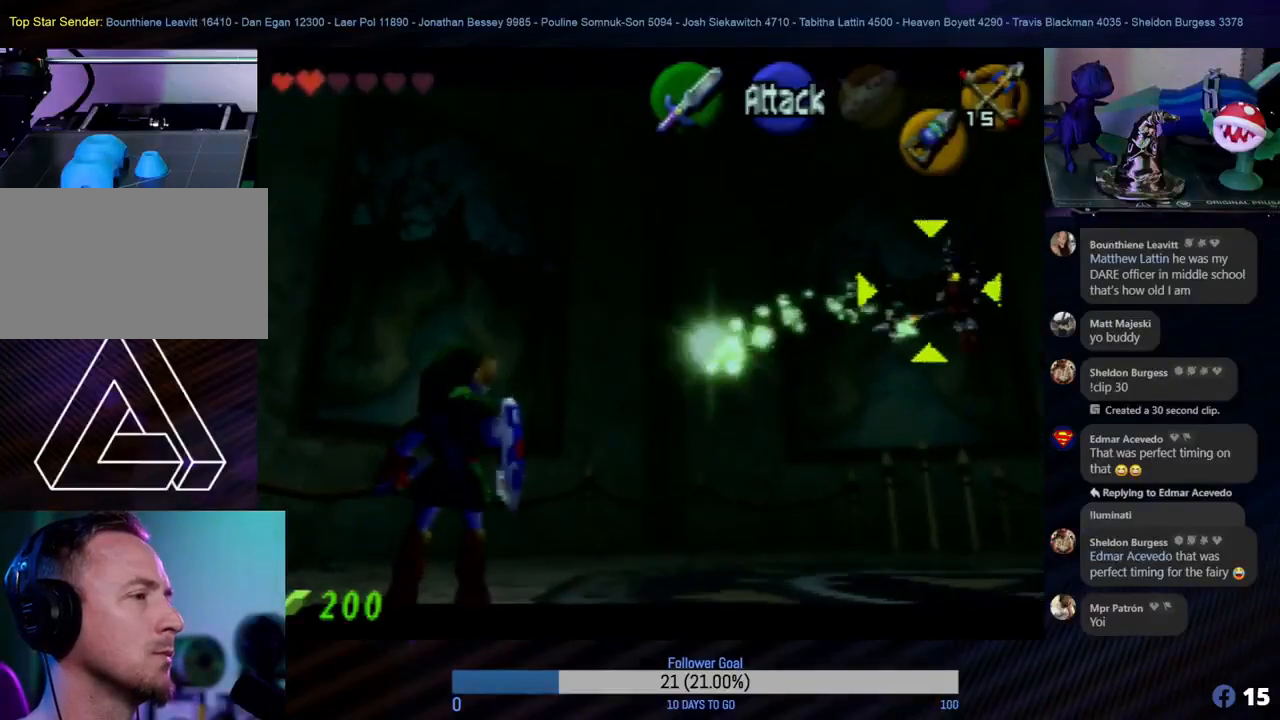
{"buttons": ["Z"], "left_stick": "center", "events": [[17, "B", "up"], [67, "B", "down"], [83, "B", "up"]]}
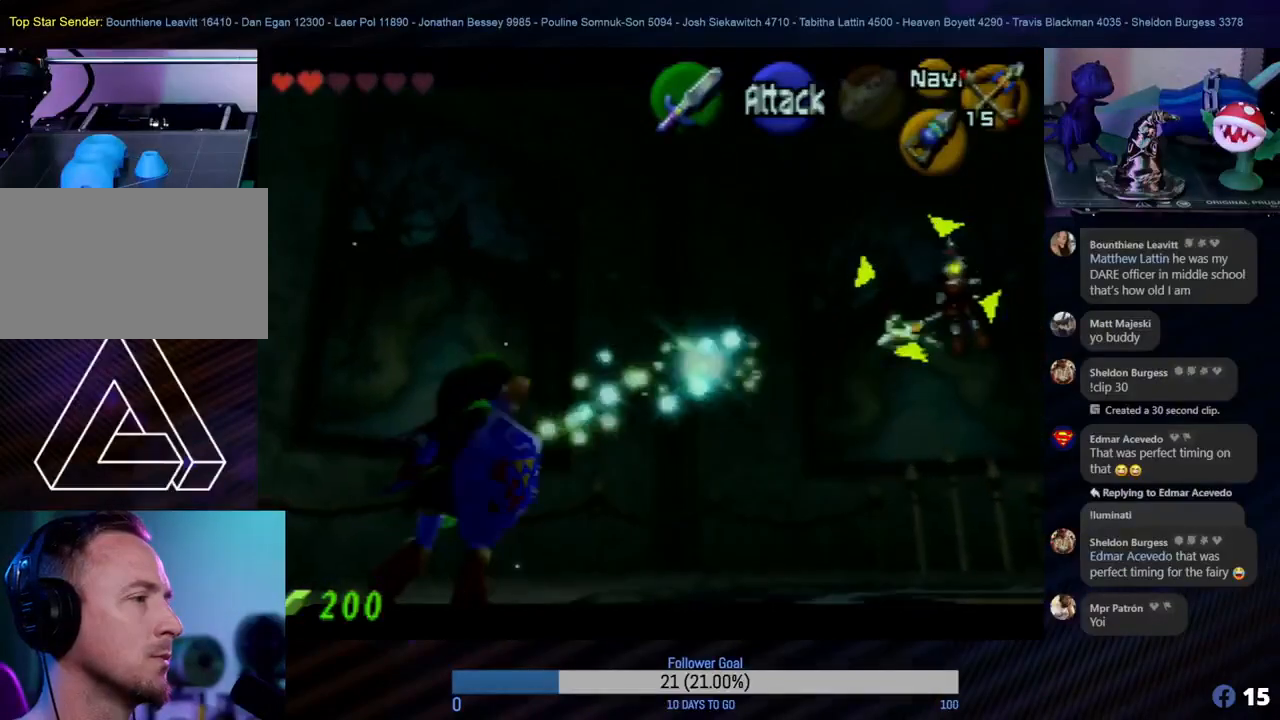
{"buttons": ["Z"], "left_stick": "center", "events": []}